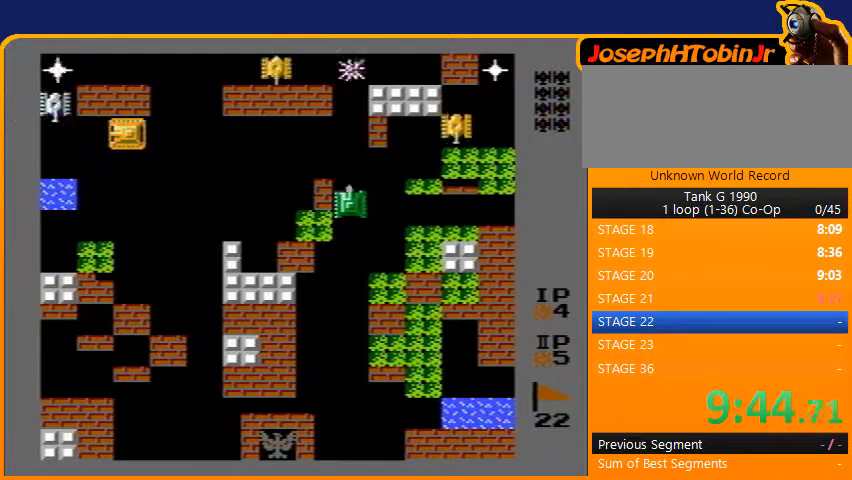
Gameplay with a controller (Nintendo layout); each line is a JSON object with the inputs held at the frame after it. "events" lists button and stick changes between this image and that frame as [ms after this image, input, new state], when the widget could be followed in between. Not read: L3 R3.
{"buttons": ["B", "DPAD_UP"], "events": [[33, "B", "down"], [300, "DPAD_UP", "down"], [333, "B", "up"], [433, "B", "down"]]}
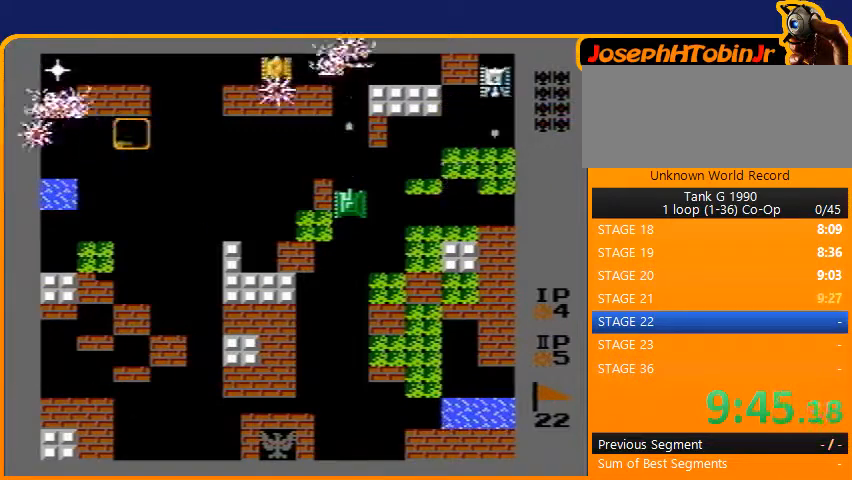
{"buttons": ["B", "DPAD_LEFT"], "events": [[167, "B", "up"], [333, "B", "down"], [433, "B", "up"], [433, "DPAD_LEFT", "down"], [433, "DPAD_UP", "up"], [500, "B", "down"]]}
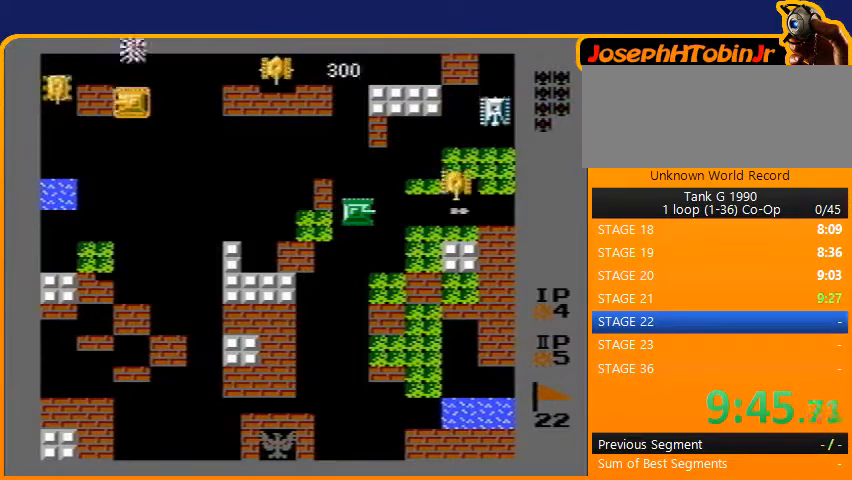
{"buttons": ["DPAD_LEFT"], "events": [[433, "B", "up"]]}
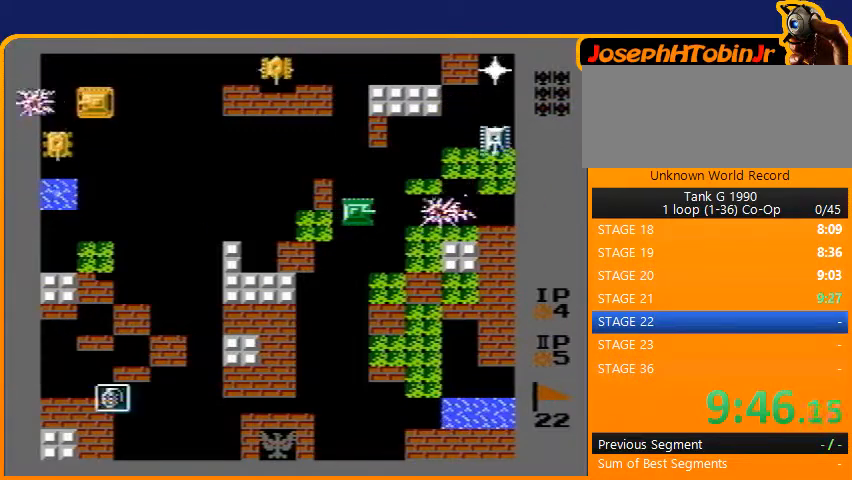
{"buttons": ["DPAD_UP"], "events": [[67, "DPAD_DOWN", "down"], [100, "DPAD_LEFT", "up"], [167, "B", "down"], [300, "DPAD_DOWN", "up"], [333, "B", "up"], [333, "DPAD_UP", "down"]]}
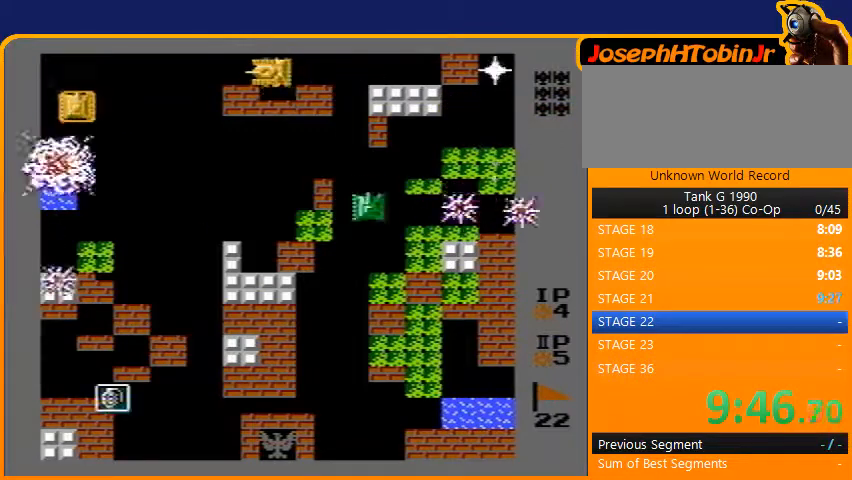
{"buttons": ["B", "DPAD_RIGHT"], "events": [[33, "DPAD_RIGHT", "down"], [33, "DPAD_UP", "up"], [100, "B", "down"]]}
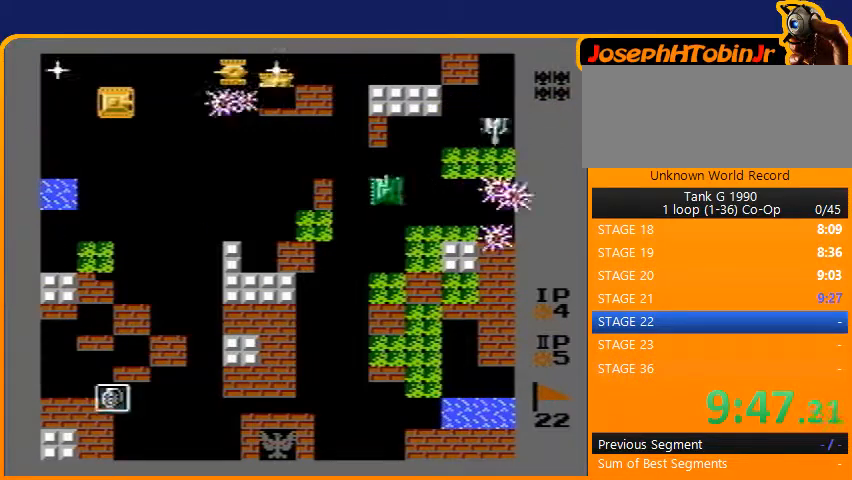
{"buttons": ["DPAD_LEFT"], "events": [[333, "DPAD_RIGHT", "up"], [367, "B", "up"], [400, "DPAD_LEFT", "down"]]}
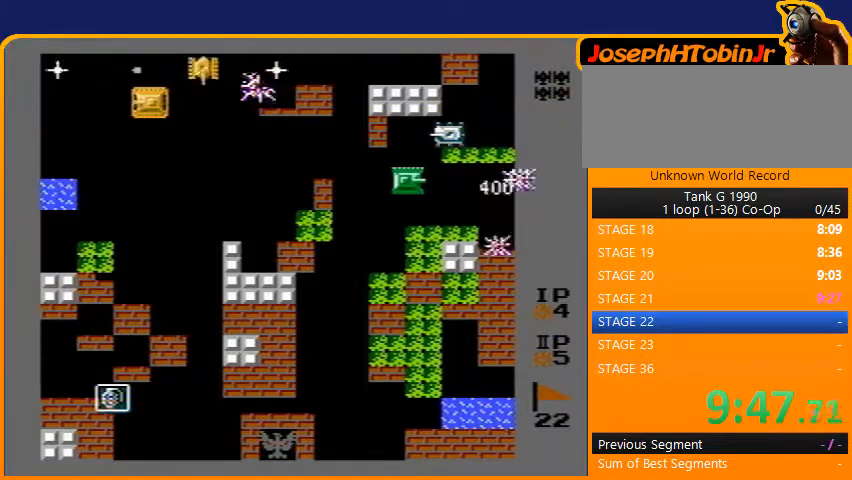
{"buttons": [], "events": [[67, "B", "down"], [267, "DPAD_LEFT", "up"], [300, "B", "up"], [333, "B", "down"], [467, "B", "up"]]}
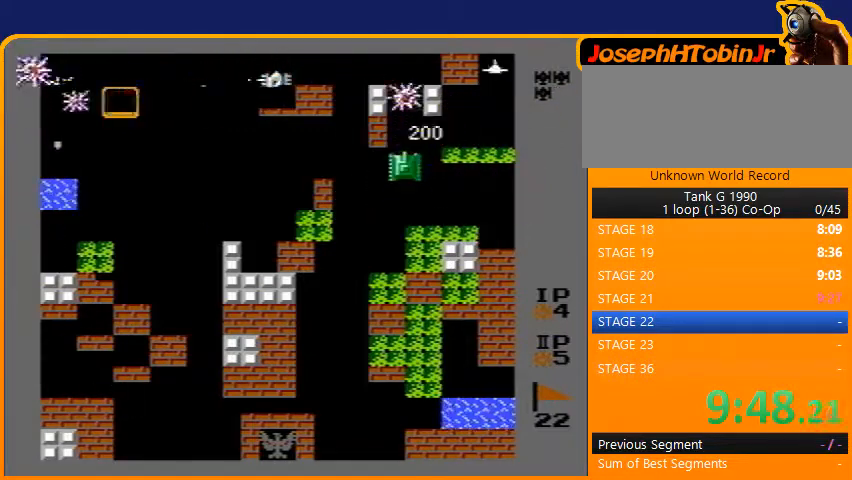
{"buttons": ["B", "DPAD_RIGHT"], "events": [[33, "B", "down"], [167, "B", "up"], [167, "DPAD_RIGHT", "down"], [267, "B", "down"]]}
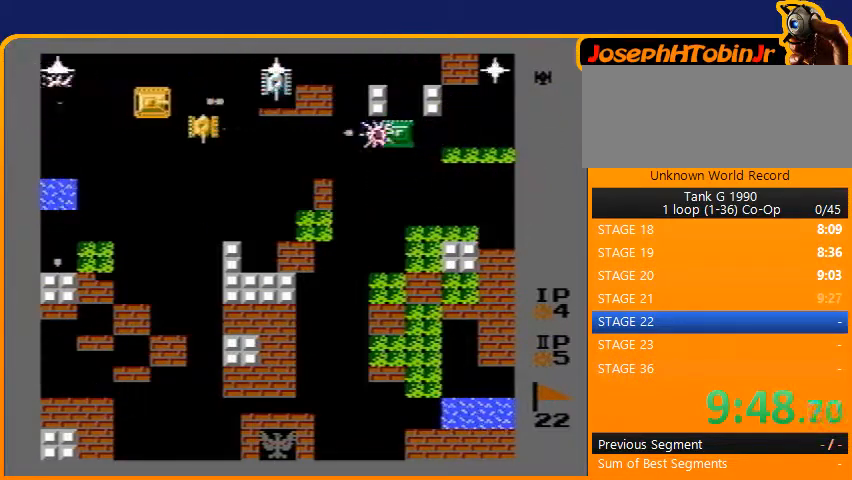
{"buttons": ["B", "DPAD_DOWN"], "events": [[167, "B", "up"], [367, "DPAD_DOWN", "down"], [400, "DPAD_RIGHT", "up"], [433, "B", "down"]]}
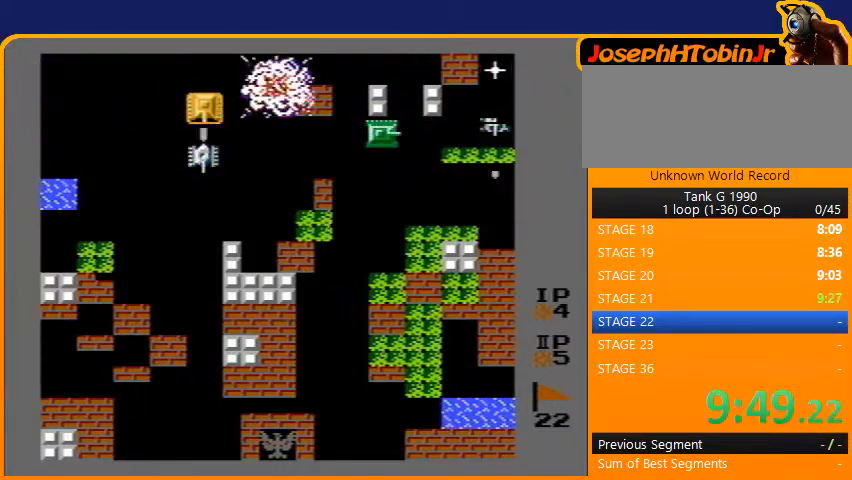
{"buttons": ["B", "DPAD_LEFT"], "events": [[67, "DPAD_DOWN", "up"], [167, "B", "up"], [200, "DPAD_UP", "down"], [333, "DPAD_LEFT", "down"], [333, "DPAD_UP", "up"], [400, "B", "down"]]}
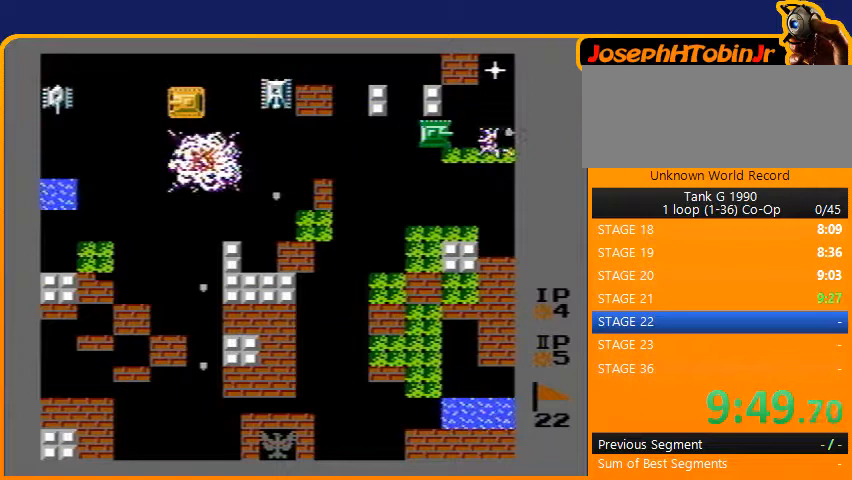
{"buttons": ["B", "DPAD_LEFT"], "events": [[133, "DPAD_DOWN", "down"], [167, "DPAD_LEFT", "up"], [200, "B", "up"], [400, "DPAD_DOWN", "up"], [400, "DPAD_LEFT", "down"], [433, "B", "down"]]}
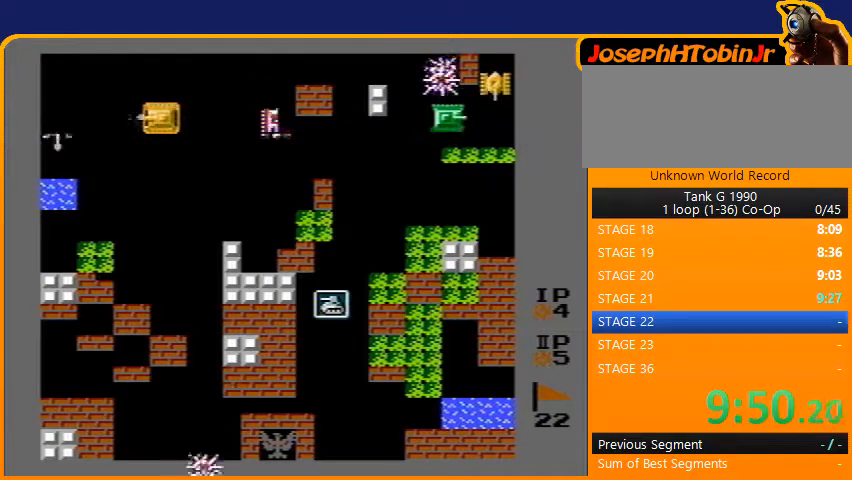
{"buttons": ["B", "DPAD_RIGHT"], "events": [[33, "DPAD_DOWN", "down"], [33, "DPAD_LEFT", "up"], [67, "B", "up"], [467, "DPAD_DOWN", "up"], [467, "DPAD_RIGHT", "down"], [500, "B", "down"]]}
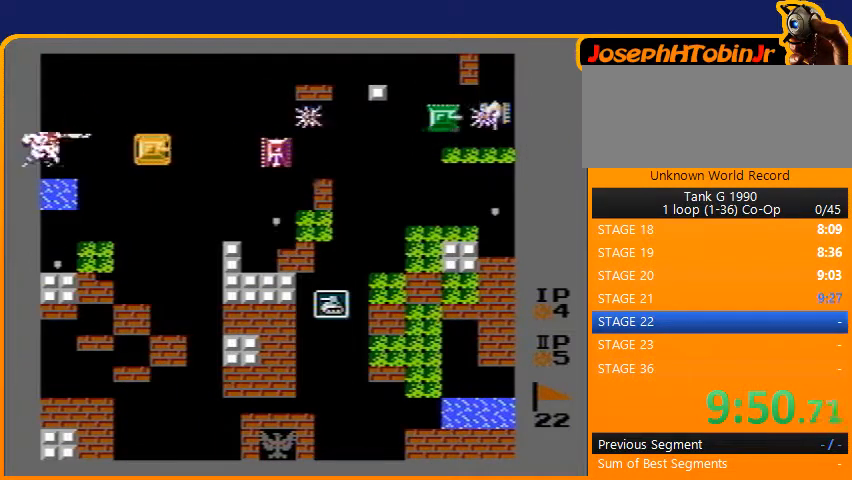
{"buttons": ["B", "DPAD_RIGHT"], "events": [[100, "DPAD_DOWN", "down"], [133, "DPAD_RIGHT", "up"], [167, "B", "up"], [333, "DPAD_RIGHT", "down"], [367, "DPAD_DOWN", "up"], [433, "B", "down"]]}
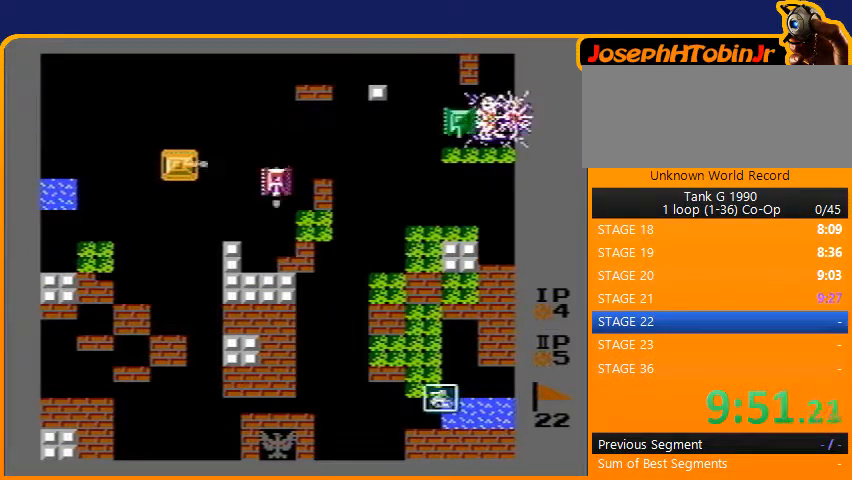
{"buttons": ["DPAD_DOWN"], "events": [[33, "DPAD_DOWN", "down"], [33, "DPAD_RIGHT", "up"], [100, "B", "up"]]}
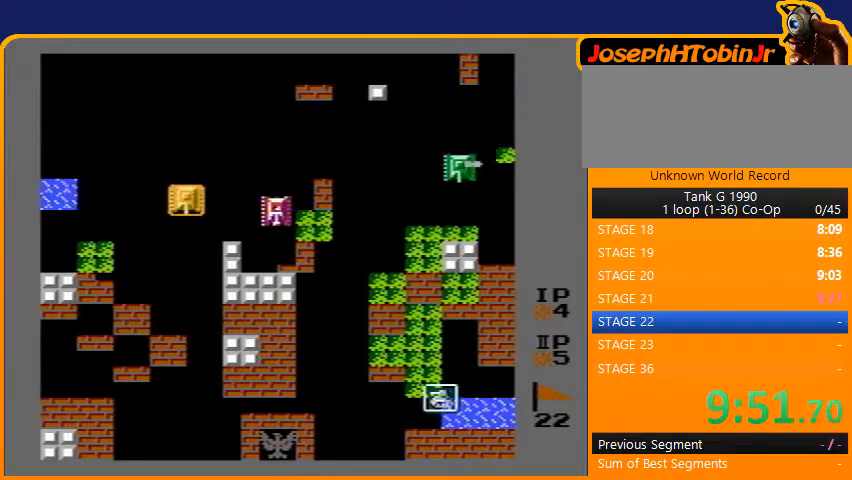
{"buttons": ["B", "DPAD_RIGHT"], "events": [[433, "DPAD_RIGHT", "down"], [467, "DPAD_DOWN", "up"], [500, "B", "down"]]}
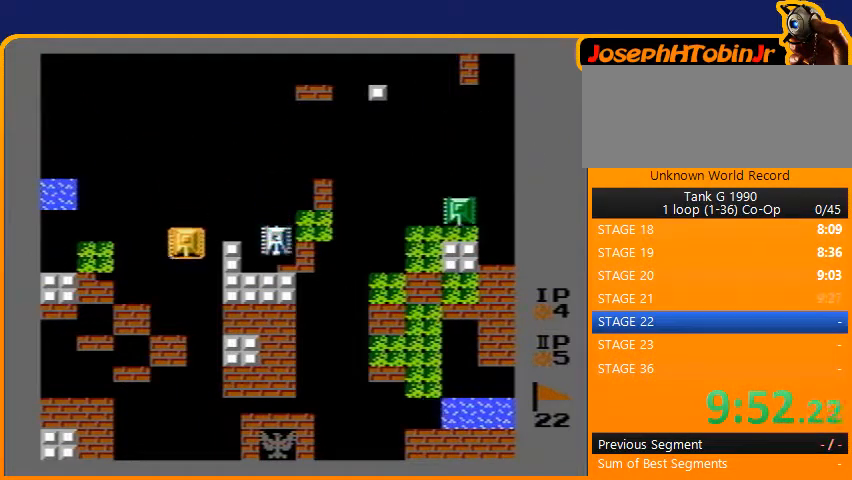
{"buttons": ["B"], "events": [[167, "DPAD_RIGHT", "up"]]}
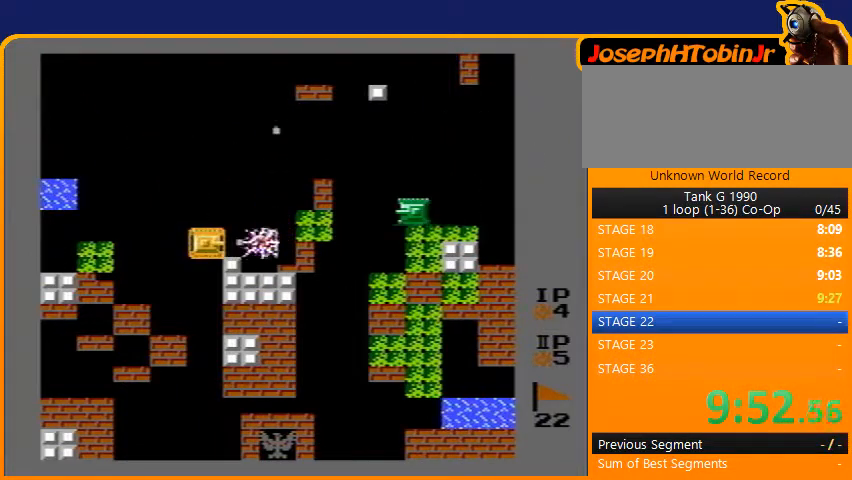
{"buttons": [], "events": [[200, "B", "up"]]}